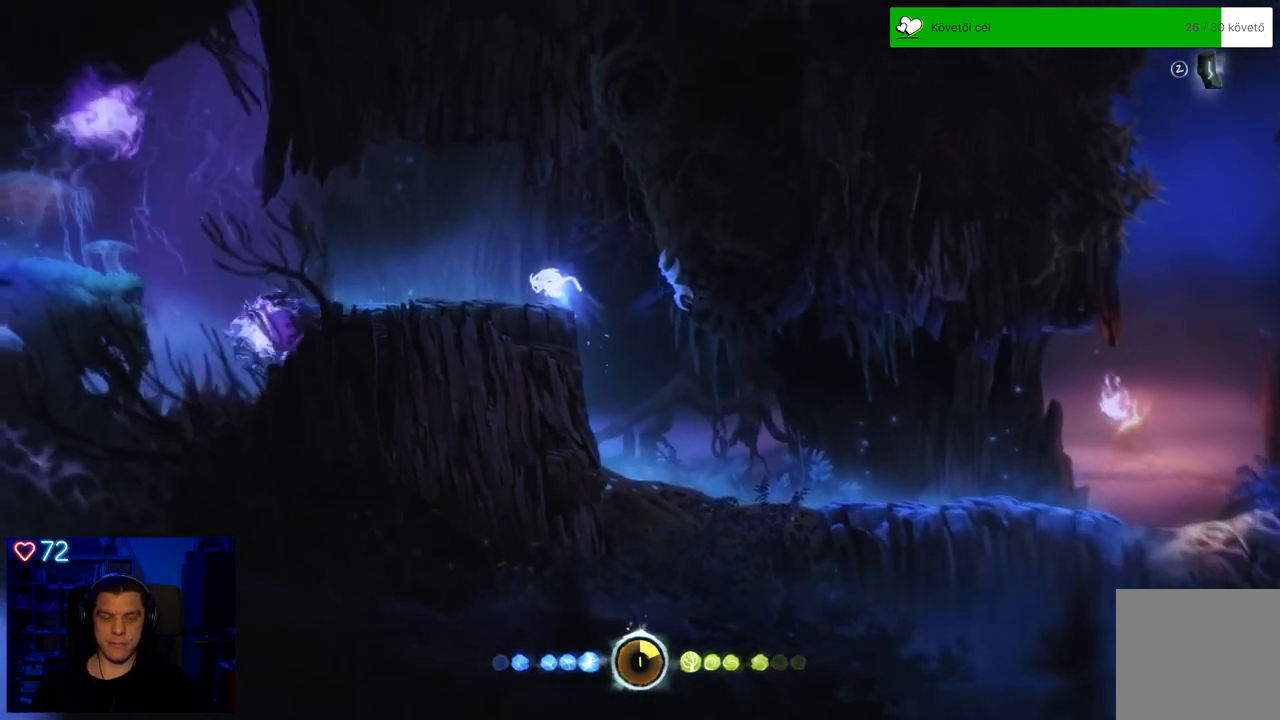
Gameplay with a controller (Xbox layout); each line is a JSON object with the inputs held at the frame after it. "events" lists button and stick changes between this image and that frame as [ms after this image, input, new state], when the widget could be followed in between. Not read: L3.
{"buttons": [], "left_stick": "left", "right_stick": "center", "events": [[33, "A", "up"]]}
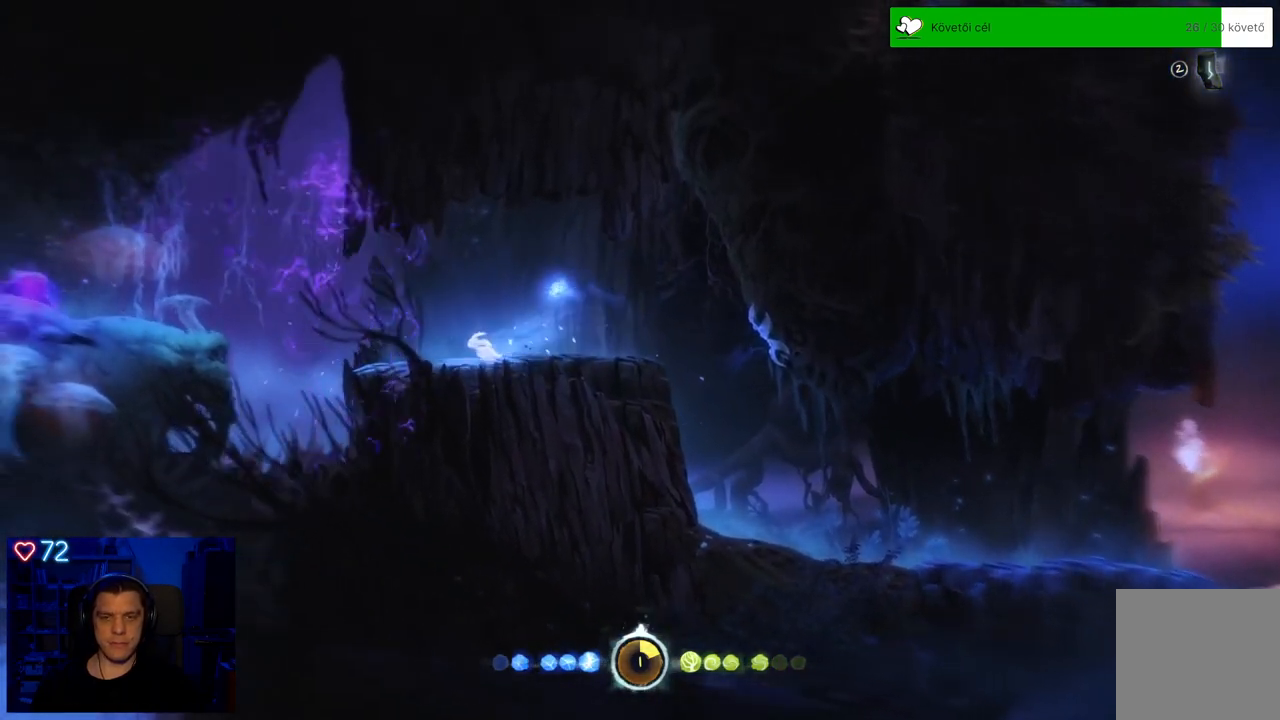
{"buttons": ["A"], "left_stick": "left", "right_stick": "center", "events": [[350, "A", "down"]]}
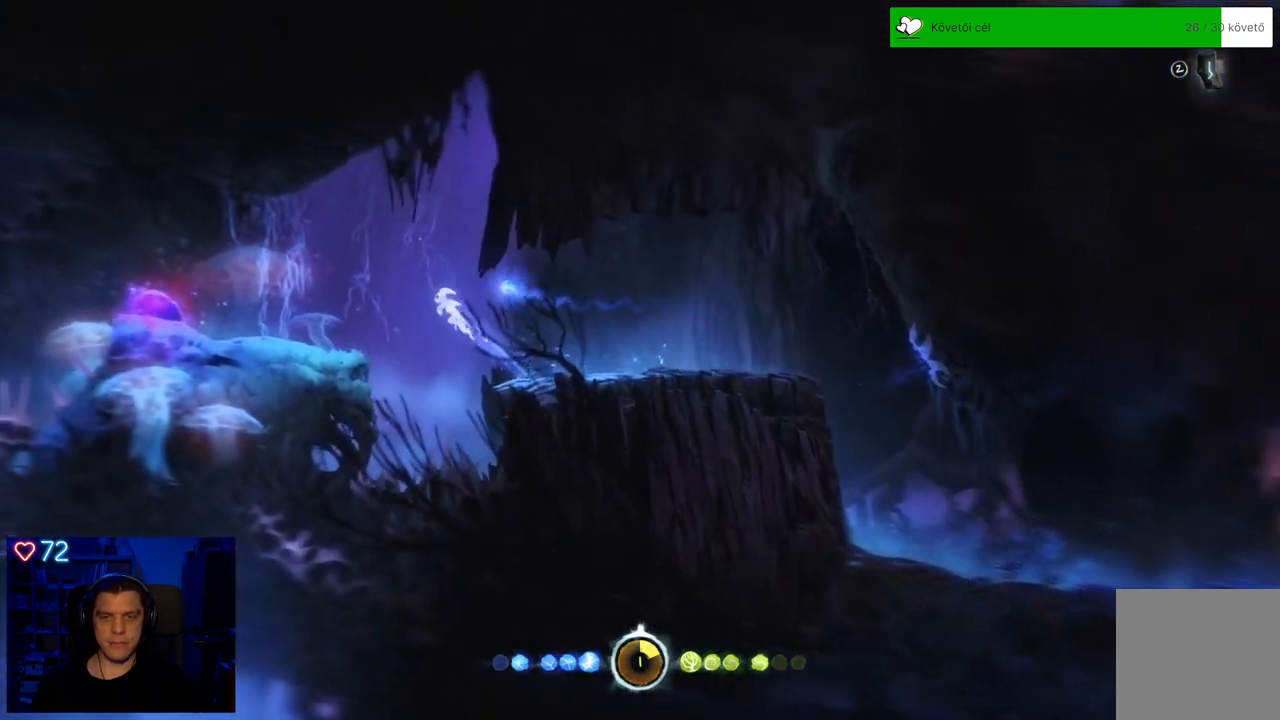
{"buttons": ["A"], "left_stick": "down-left", "right_stick": "center", "events": [[50, "A", "up"], [200, "A", "down"], [500, "left_stick", "down-left"]]}
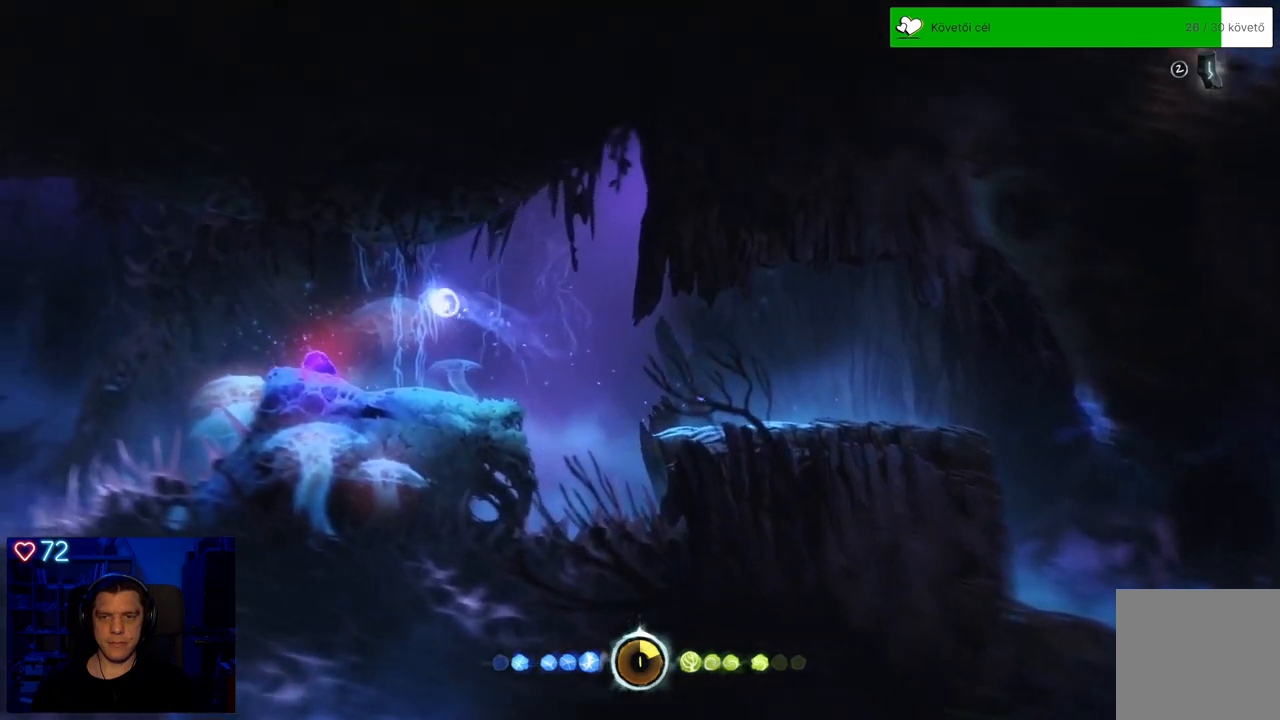
{"buttons": ["DPAD_DOWN"], "left_stick": "center", "right_stick": "center", "events": [[17, "left_stick", "left"], [33, "left_stick", "center"], [50, "A", "up"], [133, "DPAD_DOWN", "down"]]}
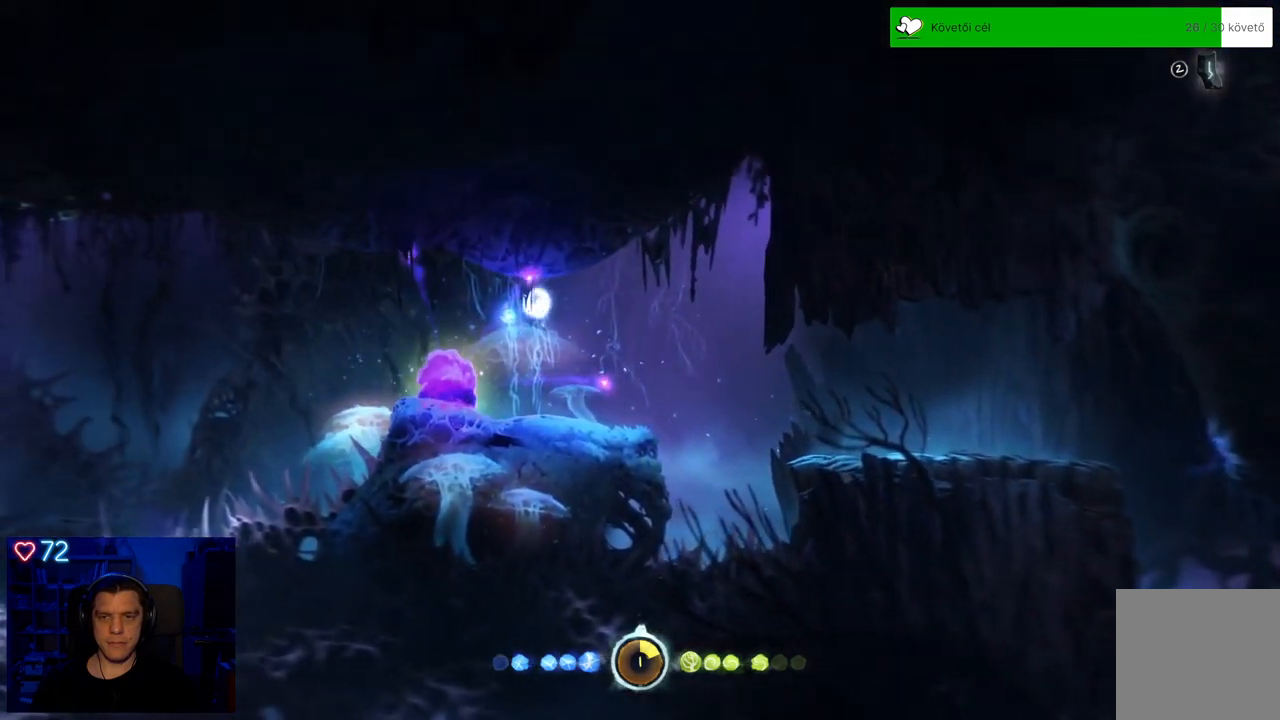
{"buttons": [], "left_stick": "center", "right_stick": "center", "events": [[333, "DPAD_DOWN", "up"]]}
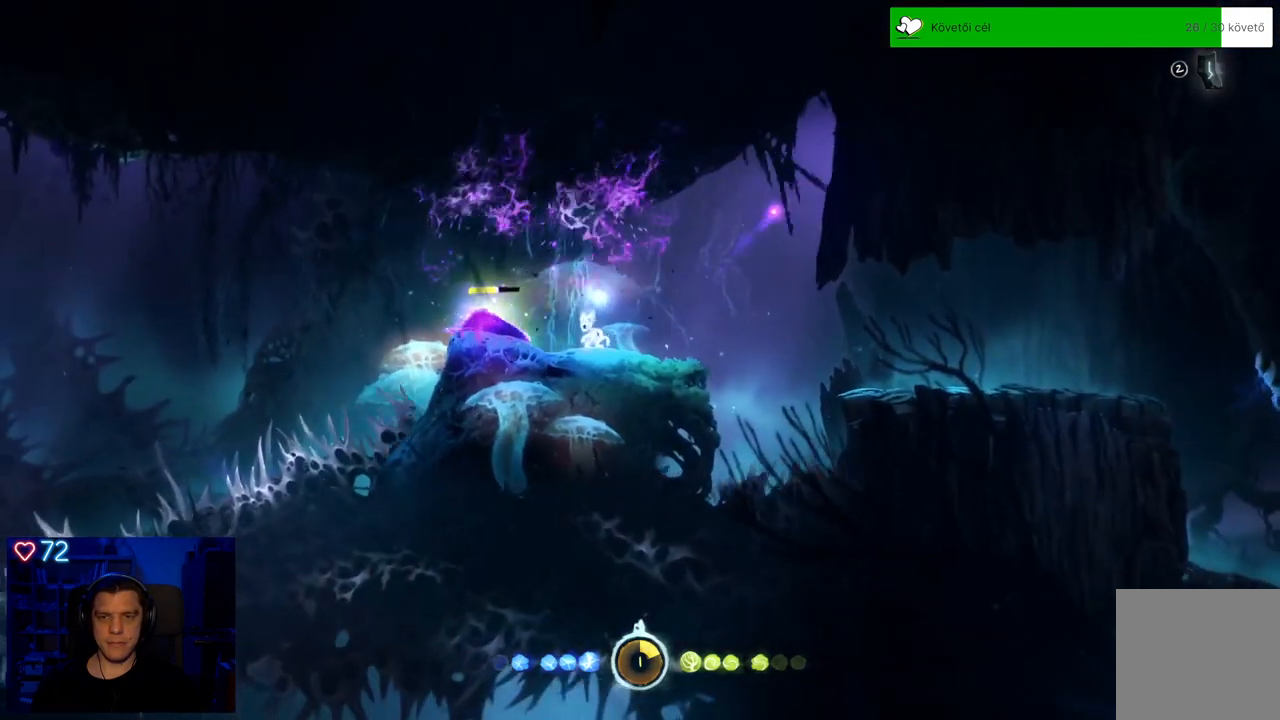
{"buttons": ["A", "DPAD_DOWN"], "left_stick": "center", "right_stick": "center", "events": [[50, "A", "down"], [283, "A", "up"], [350, "A", "down"], [483, "DPAD_DOWN", "down"]]}
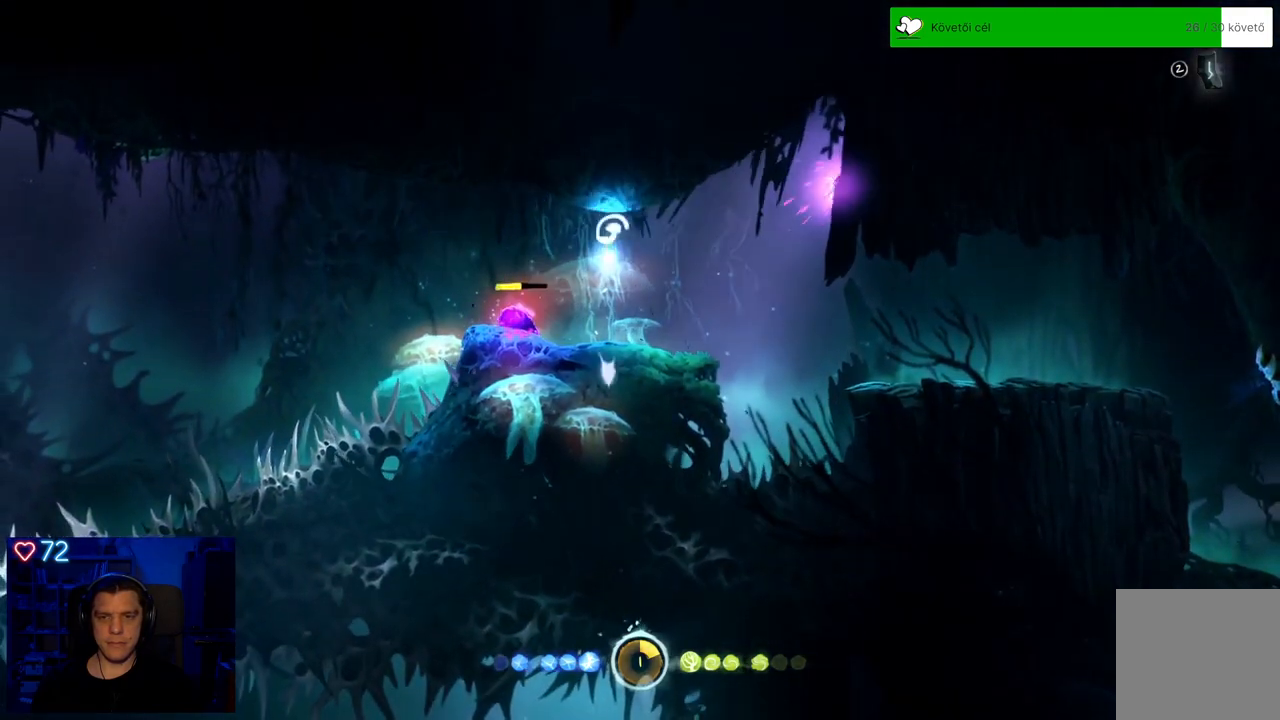
{"buttons": ["DPAD_DOWN"], "left_stick": "center", "right_stick": "center", "events": [[17, "A", "up"]]}
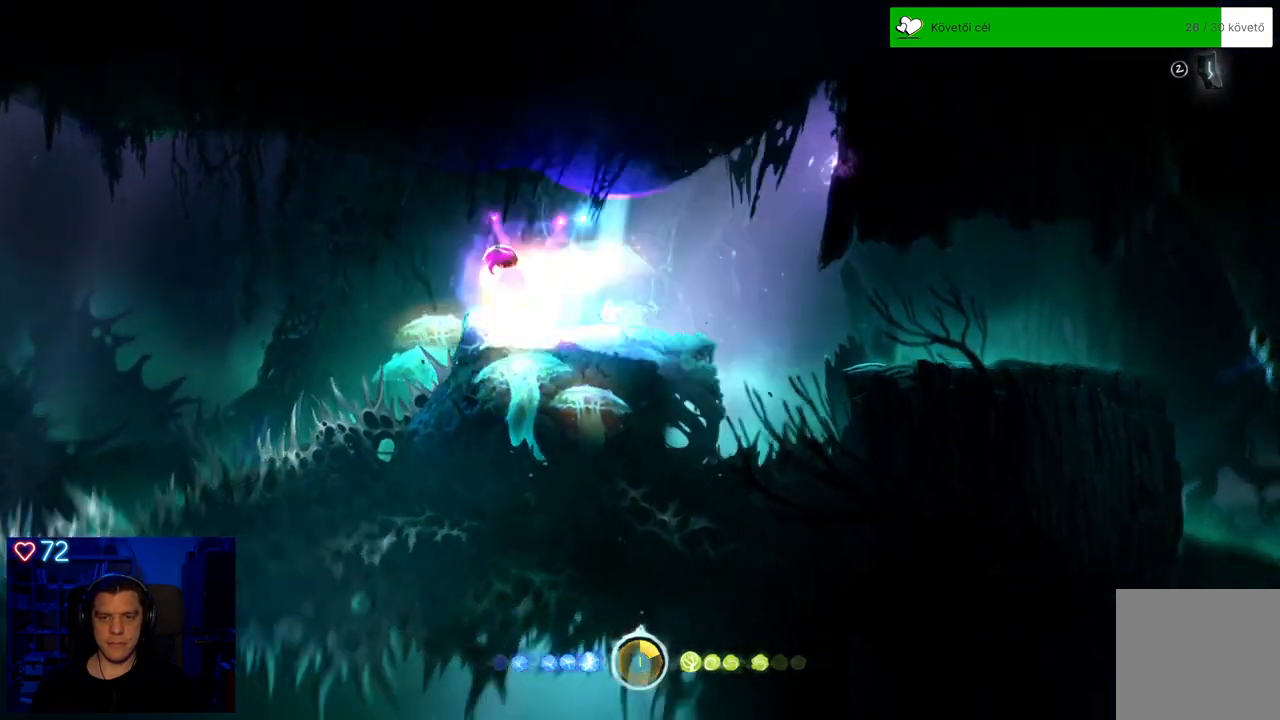
{"buttons": [], "left_stick": "center", "right_stick": "center", "events": [[283, "DPAD_DOWN", "up"]]}
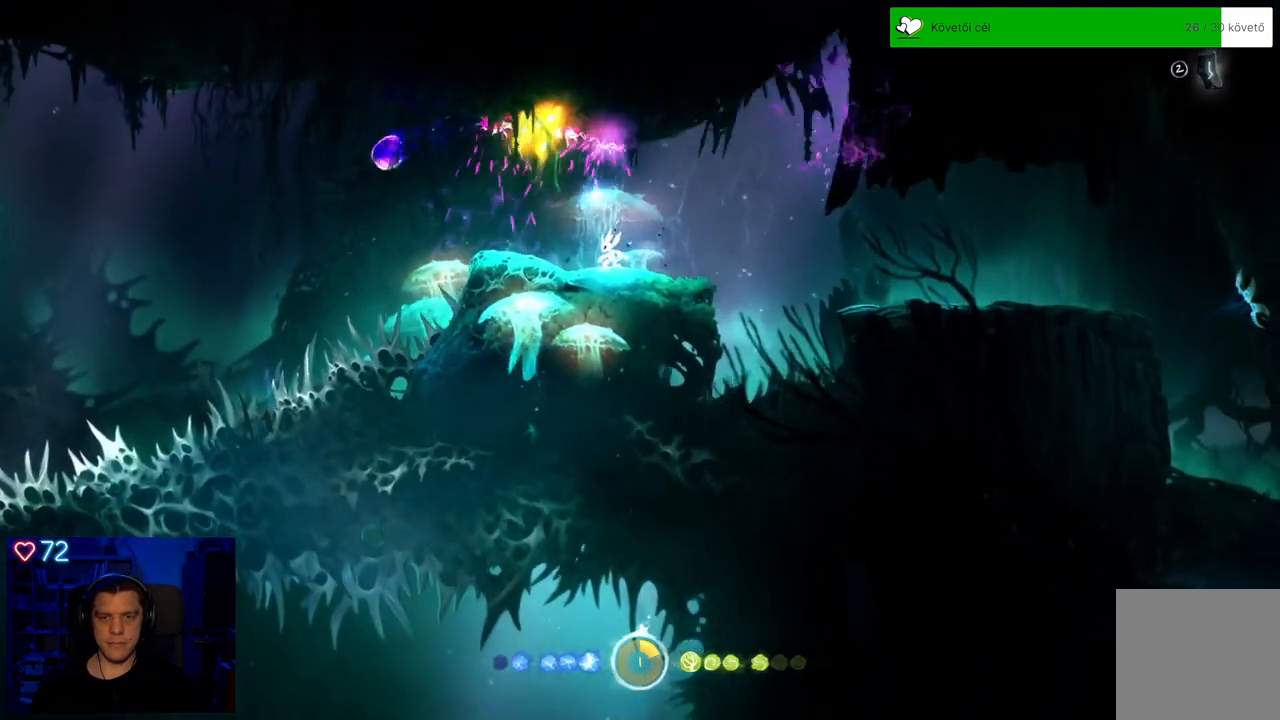
{"buttons": [], "left_stick": "center", "right_stick": "center", "events": []}
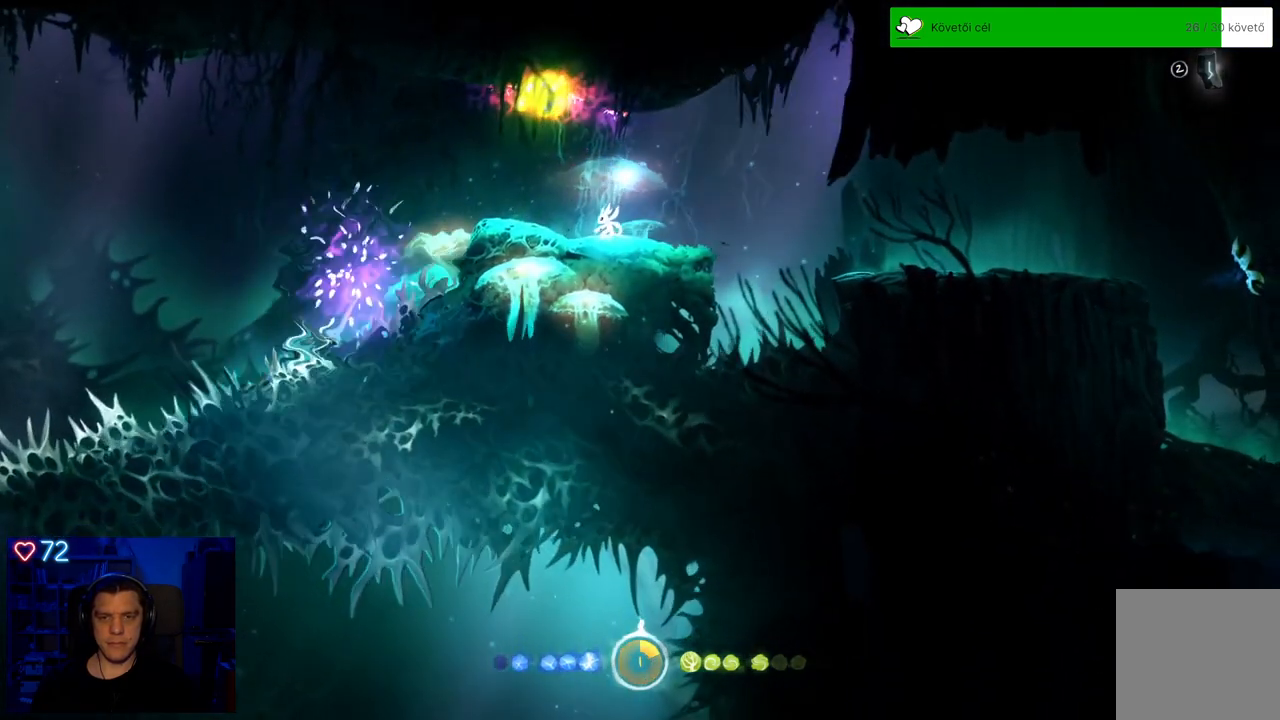
{"buttons": [], "left_stick": "left", "right_stick": "center", "events": [[383, "left_stick", "left"]]}
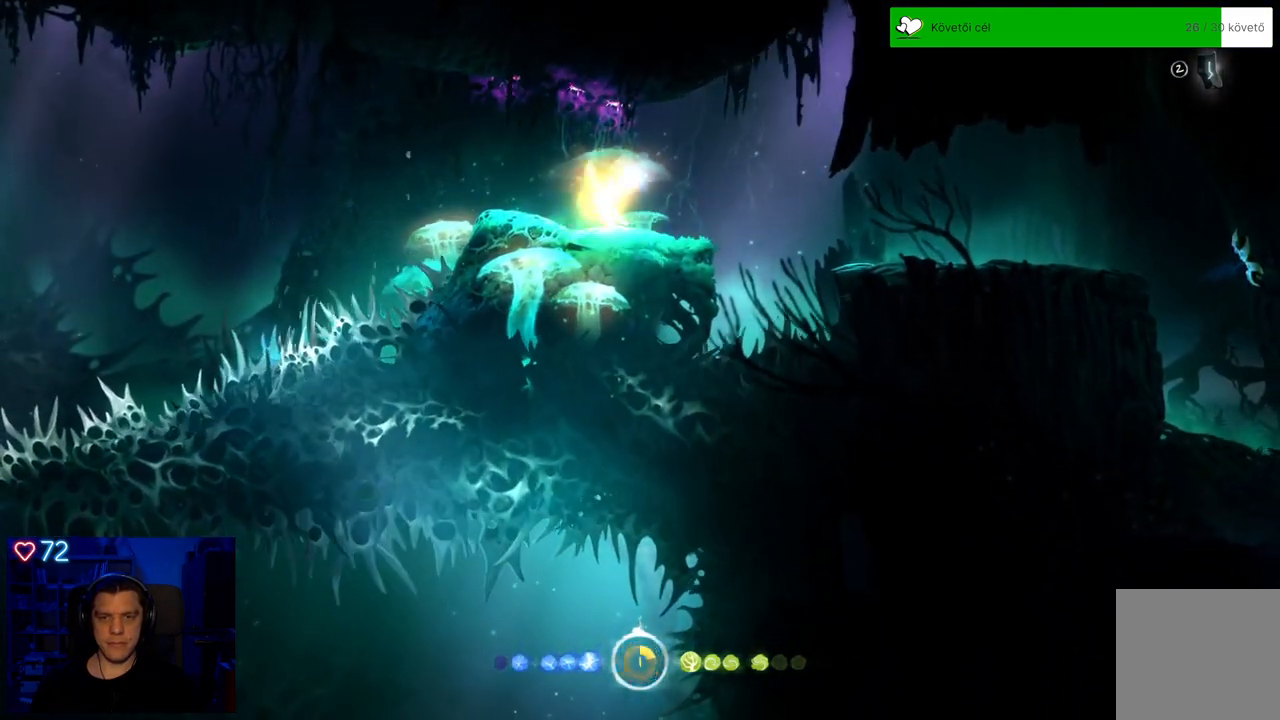
{"buttons": ["A"], "left_stick": "left", "right_stick": "center", "events": [[483, "A", "down"]]}
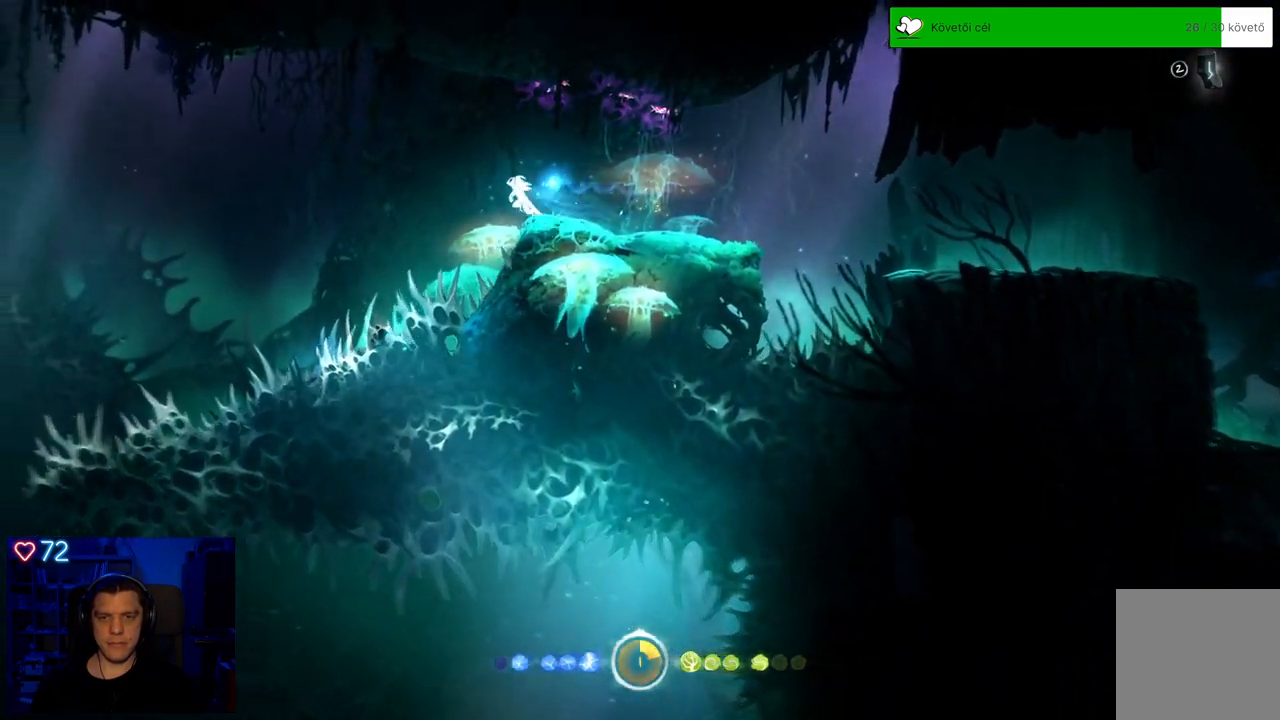
{"buttons": [], "left_stick": "left", "right_stick": "center", "events": [[483, "A", "up"]]}
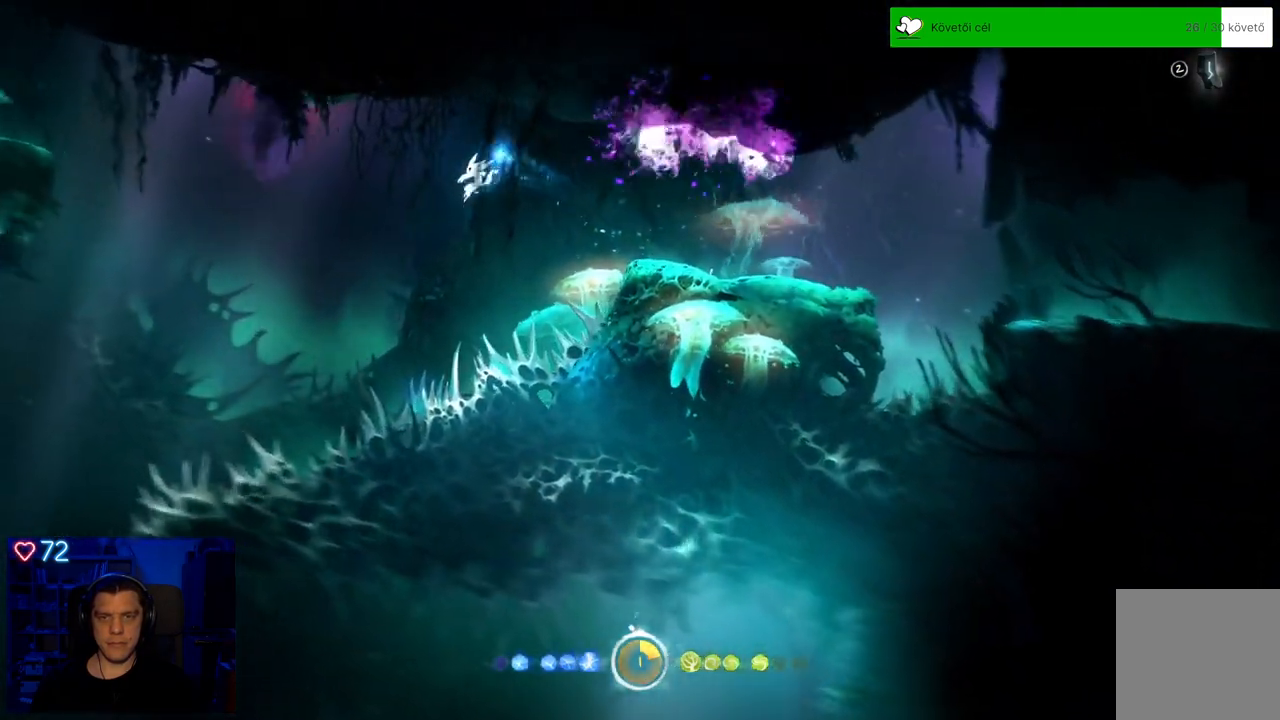
{"buttons": [], "left_stick": "left", "right_stick": "center", "events": [[267, "A", "down"], [417, "A", "up"]]}
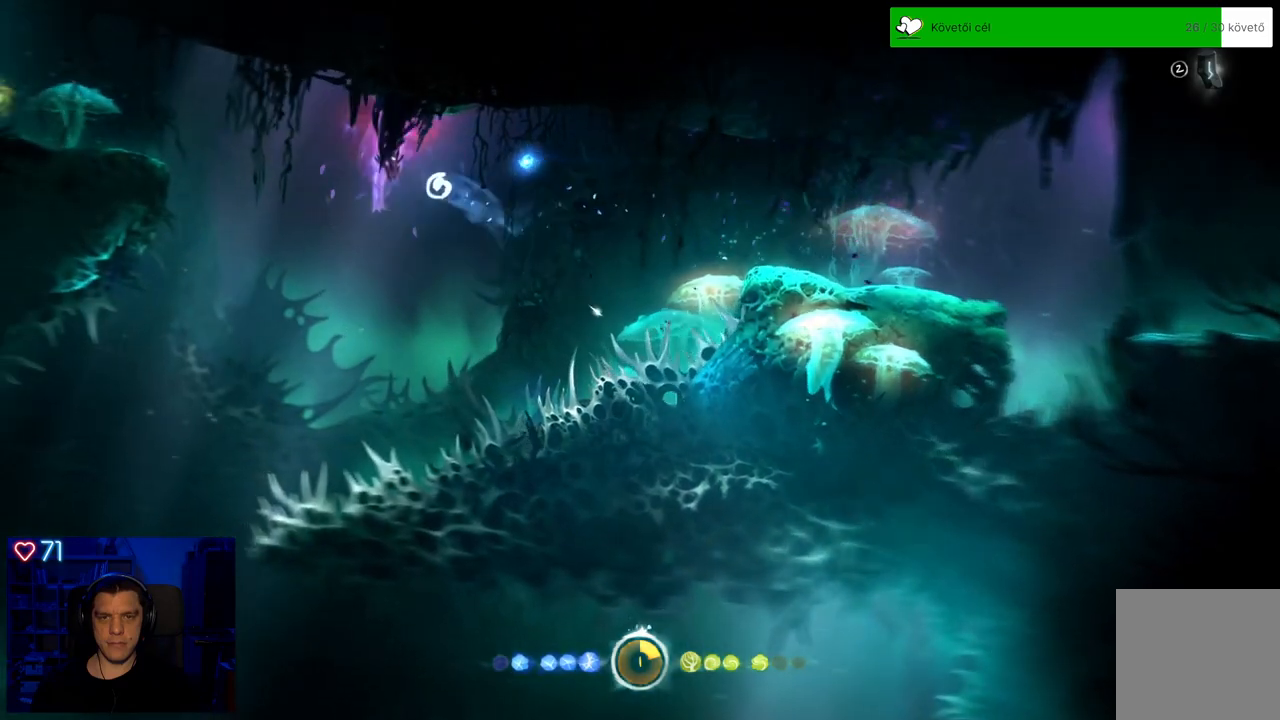
{"buttons": [], "left_stick": "center", "right_stick": "center", "events": [[50, "left_stick", "center"]]}
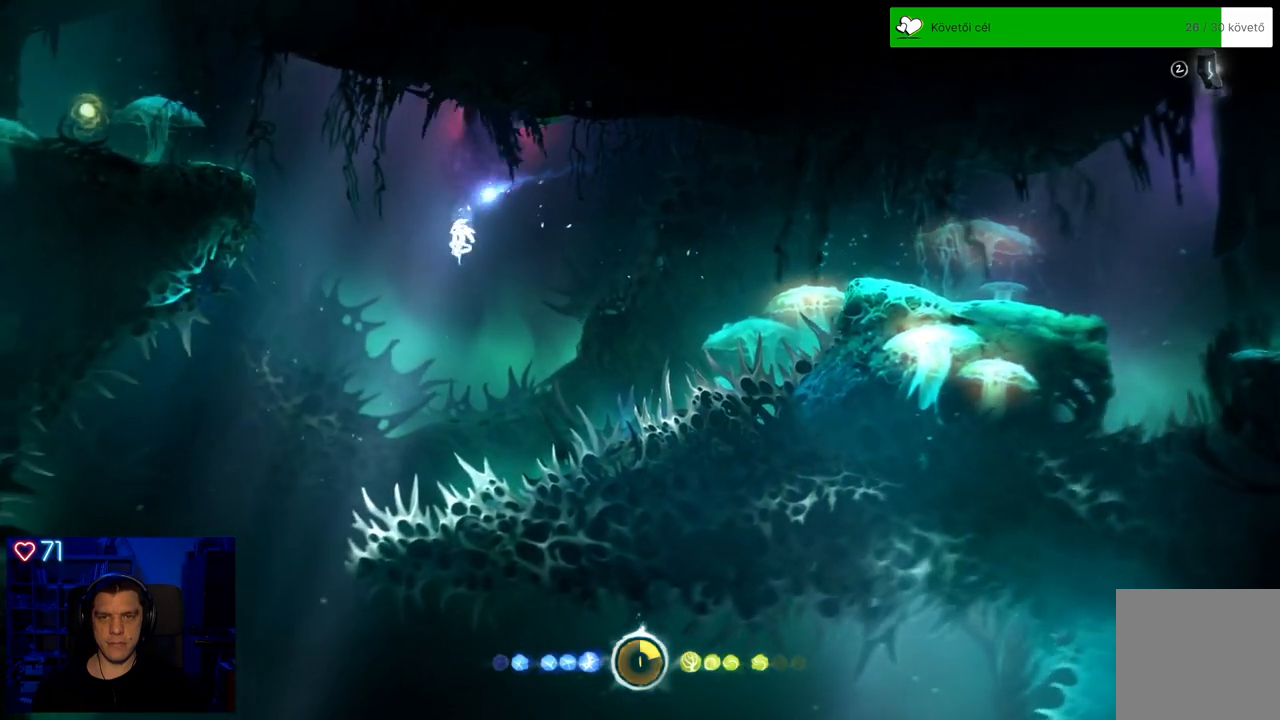
{"buttons": ["Y", "R2"], "left_stick": "left", "right_stick": "center", "events": [[33, "R2", "down"], [33, "left_stick", "left"], [333, "Y", "down"]]}
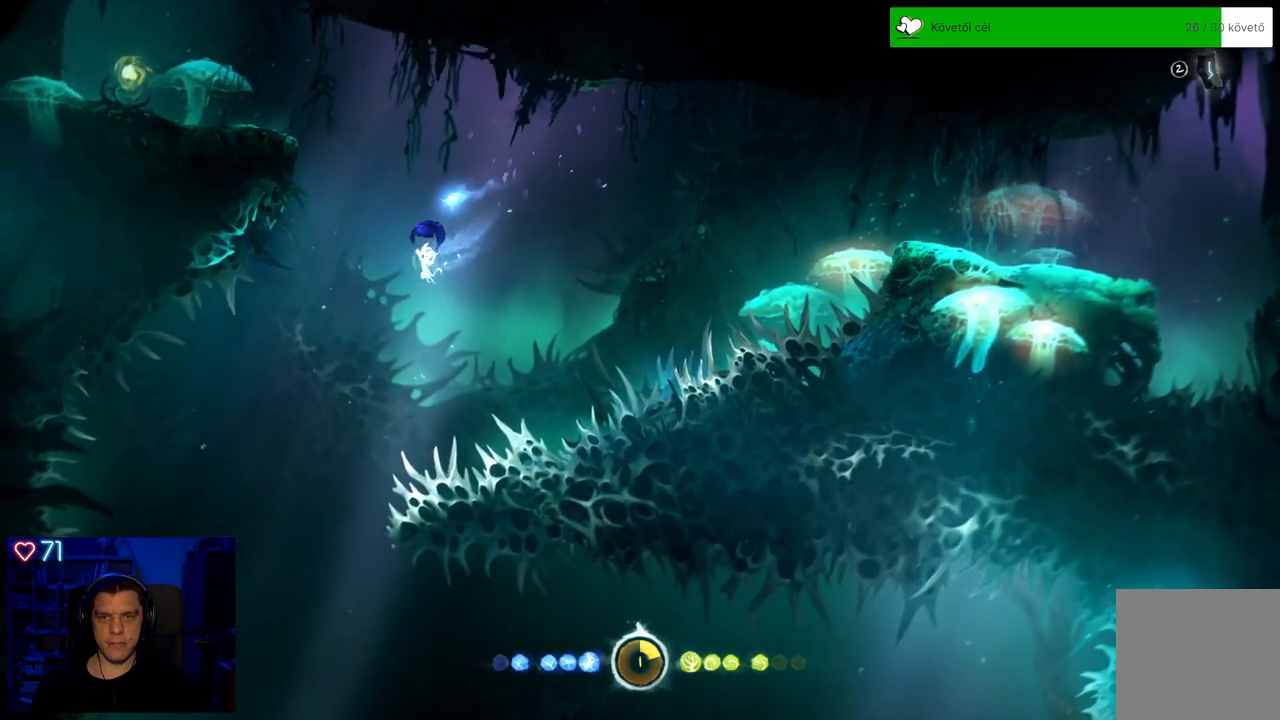
{"buttons": ["R2"], "left_stick": "up-right", "right_stick": "center", "events": [[217, "Y", "up"], [433, "left_stick", "center"], [500, "left_stick", "up-right"]]}
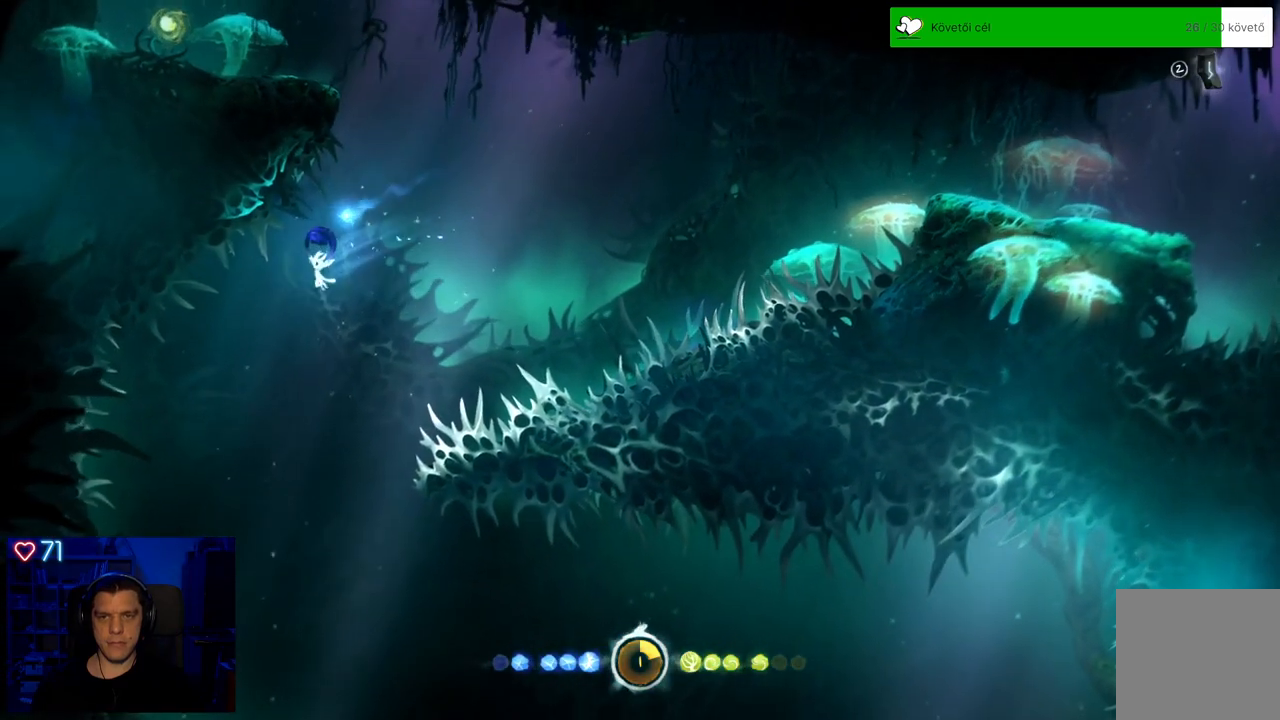
{"buttons": ["R2"], "left_stick": "center", "right_stick": "center", "events": [[233, "left_stick", "right"], [433, "left_stick", "center"]]}
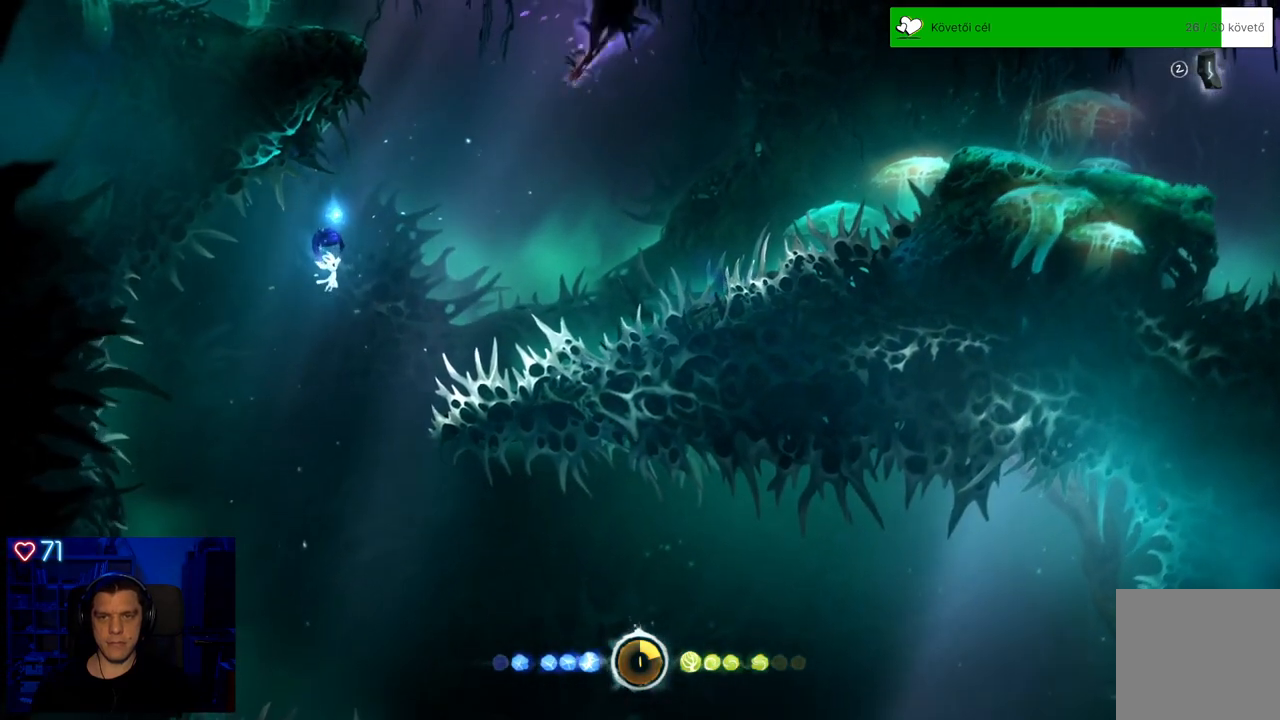
{"buttons": ["R2"], "left_stick": "up-left", "right_stick": "center", "events": [[450, "left_stick", "up-left"]]}
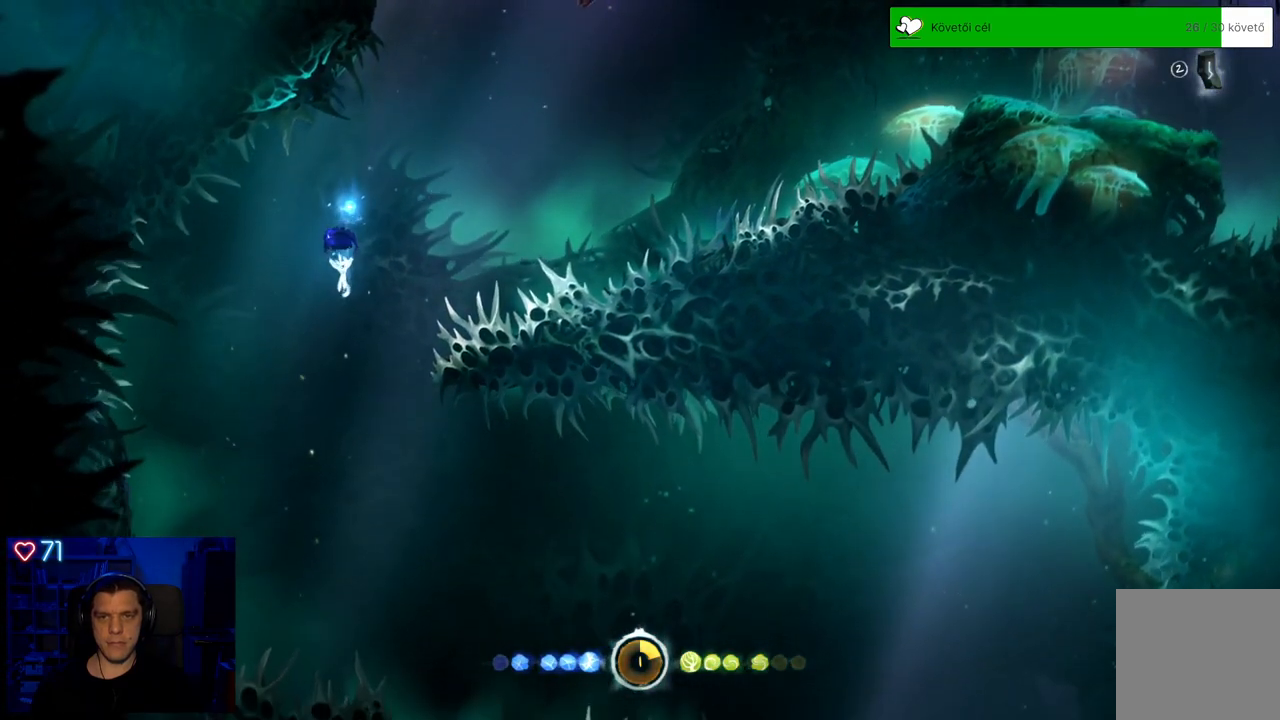
{"buttons": ["R2"], "left_stick": "center", "right_stick": "center", "events": [[50, "left_stick", "center"]]}
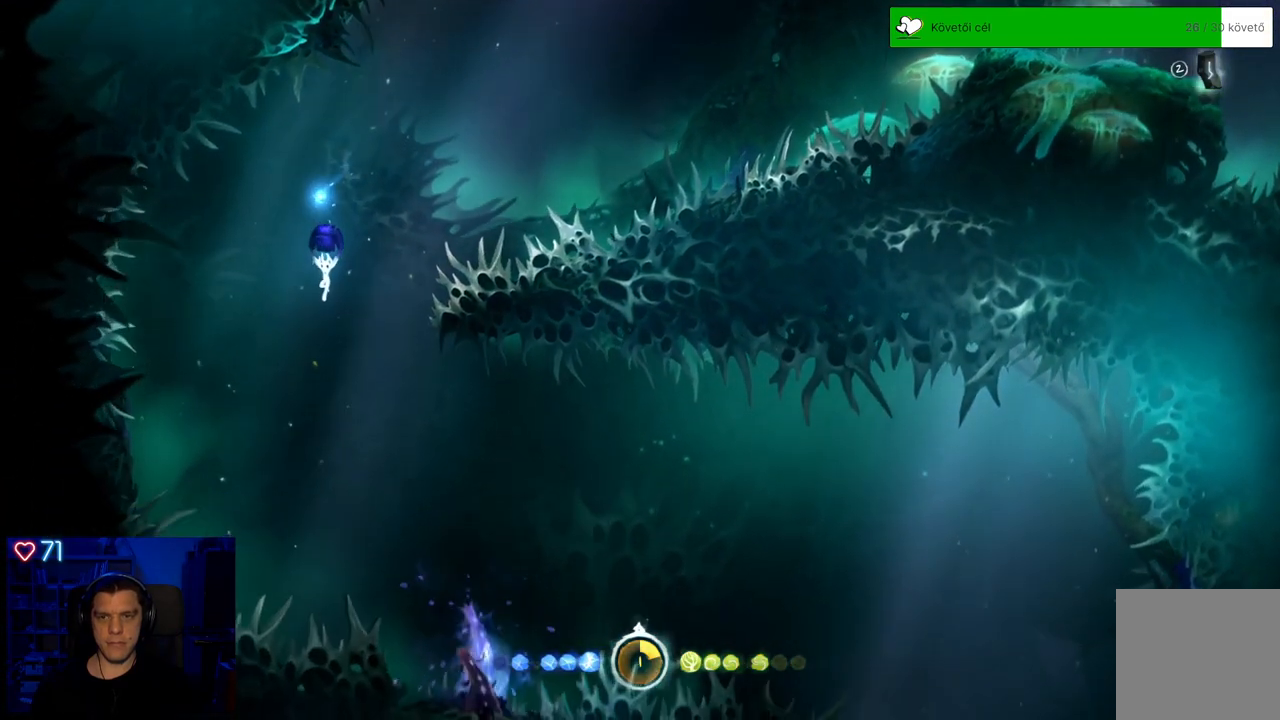
{"buttons": ["R2"], "left_stick": "center", "right_stick": "center", "events": []}
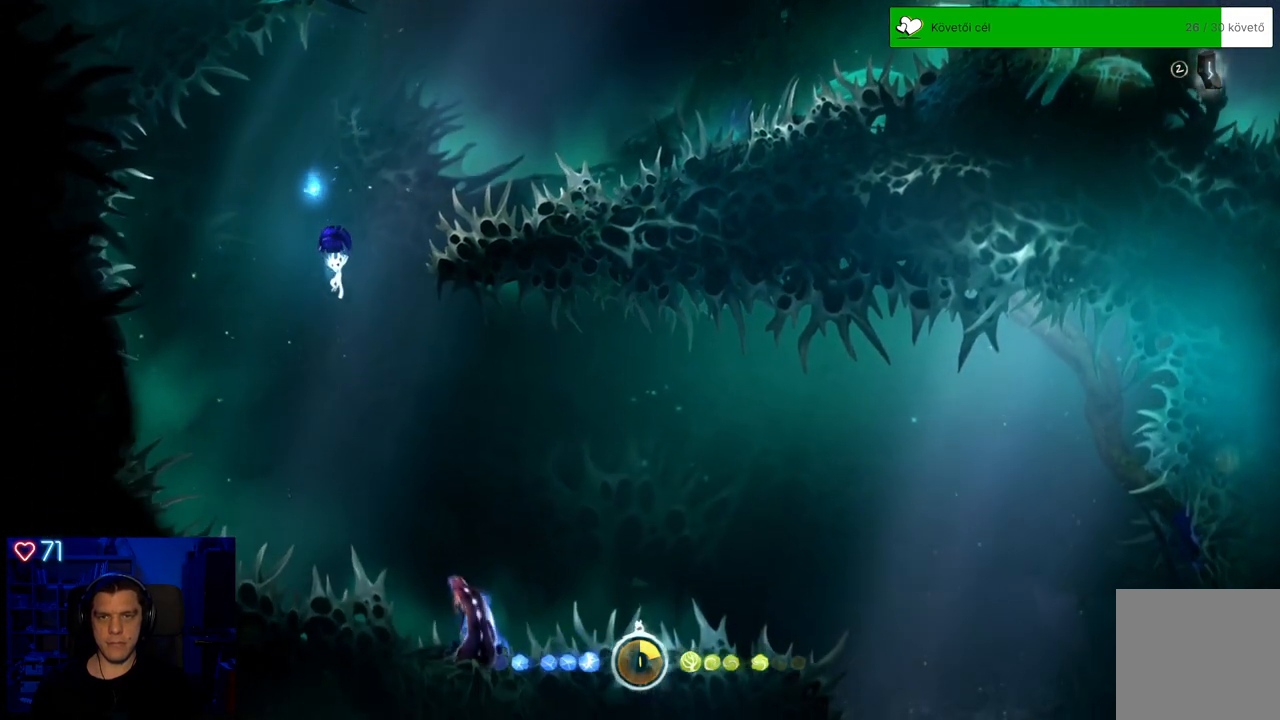
{"buttons": ["Y", "R2"], "left_stick": "center", "right_stick": "center", "events": [[400, "Y", "down"]]}
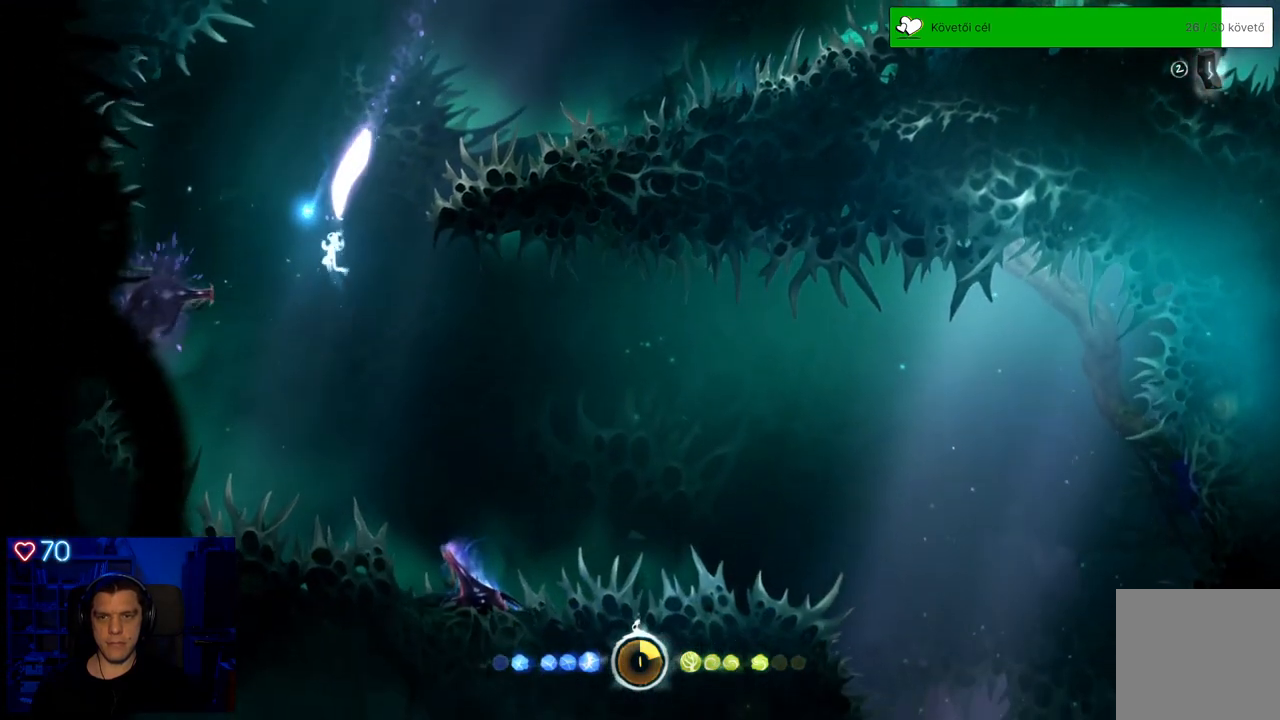
{"buttons": ["R2"], "left_stick": "up-right", "right_stick": "center", "events": [[300, "left_stick", "up-right"], [483, "Y", "up"]]}
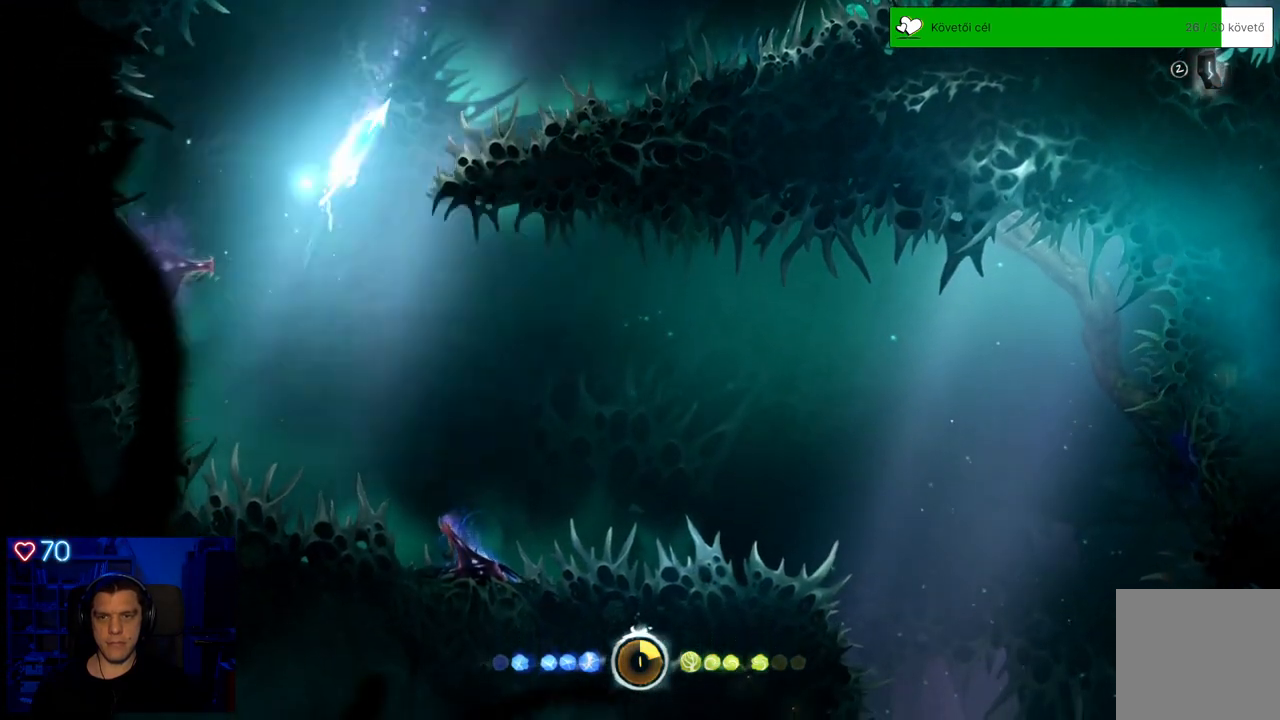
{"buttons": ["R2"], "left_stick": "up", "right_stick": "center", "events": [[333, "left_stick", "up"]]}
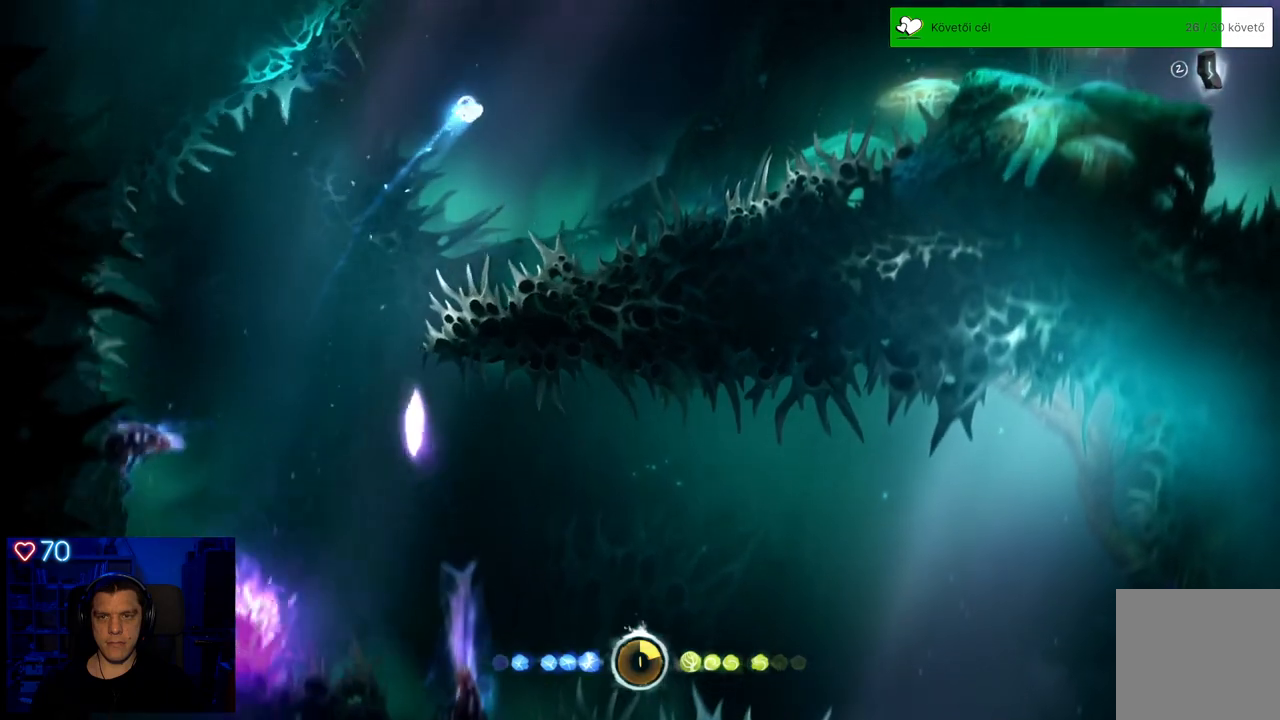
{"buttons": ["R2"], "left_stick": "up-right", "right_stick": "center", "events": [[17, "left_stick", "up-left"], [283, "A", "down"], [317, "left_stick", "up"], [450, "A", "up"], [500, "left_stick", "up-right"]]}
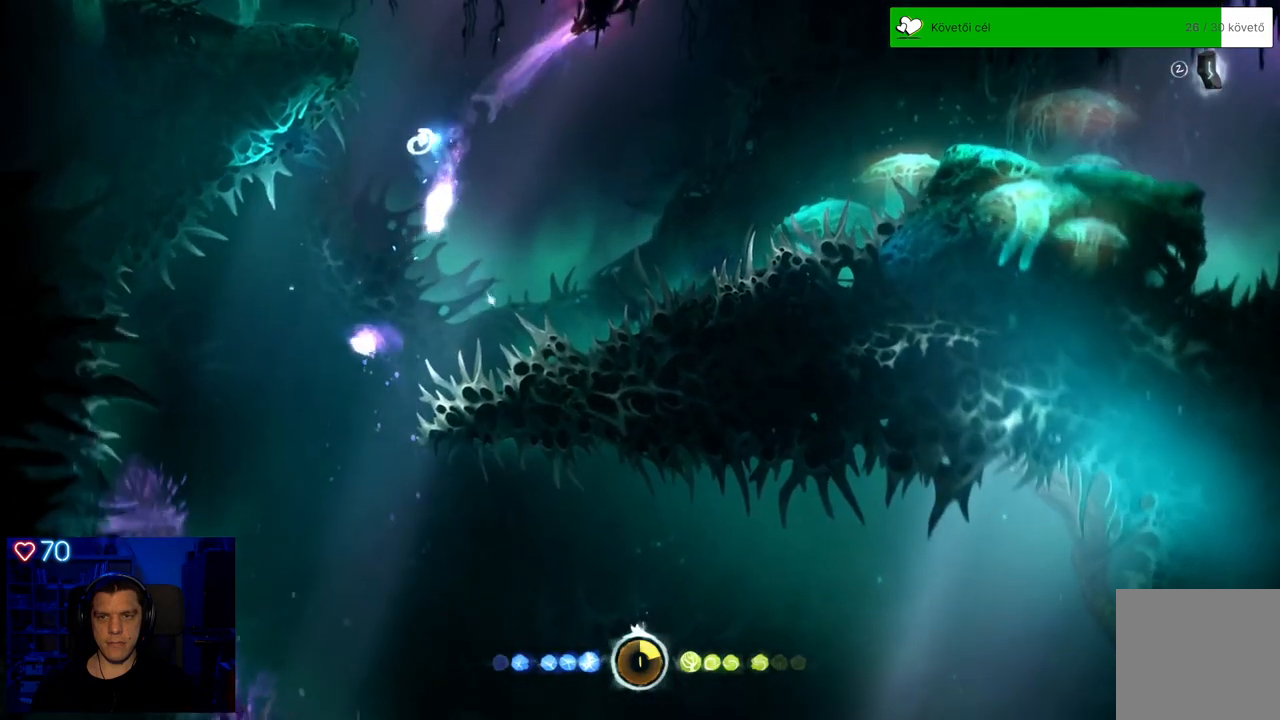
{"buttons": ["Y", "R2"], "left_stick": "up", "right_stick": "center", "events": [[83, "Y", "down"], [150, "left_stick", "up"]]}
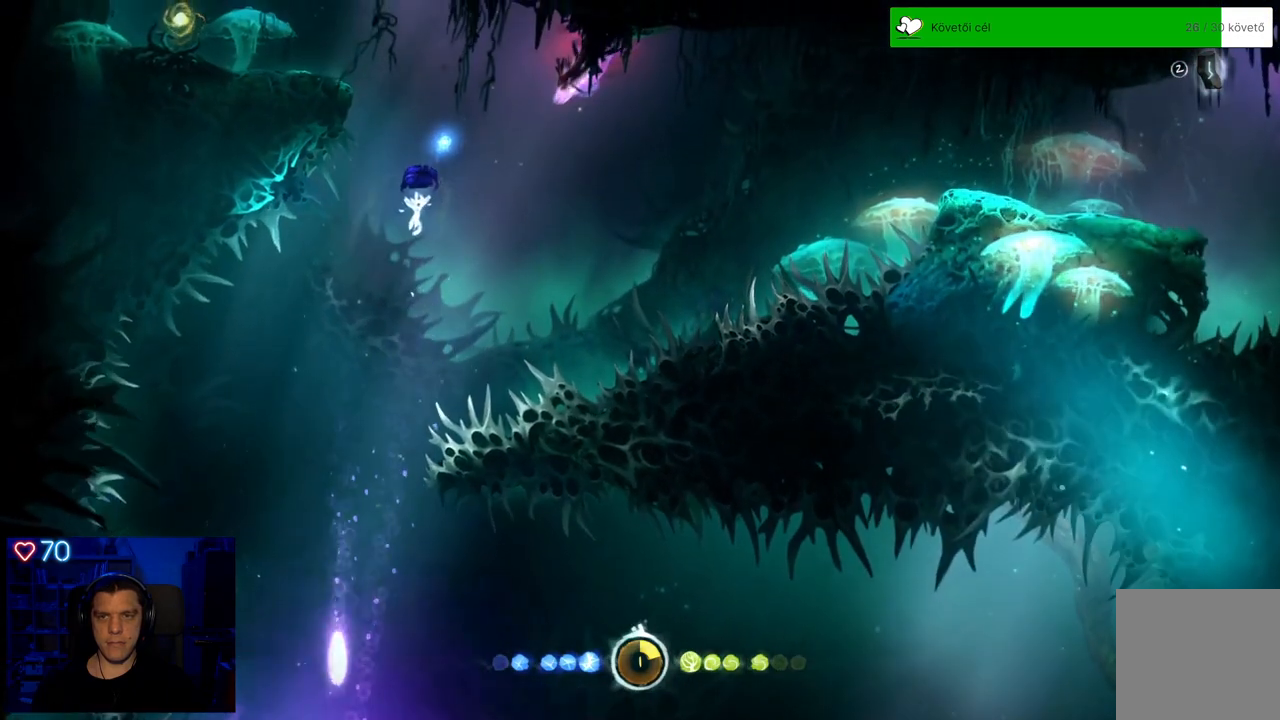
{"buttons": ["R2"], "left_stick": "up", "right_stick": "center", "events": [[250, "Y", "up"]]}
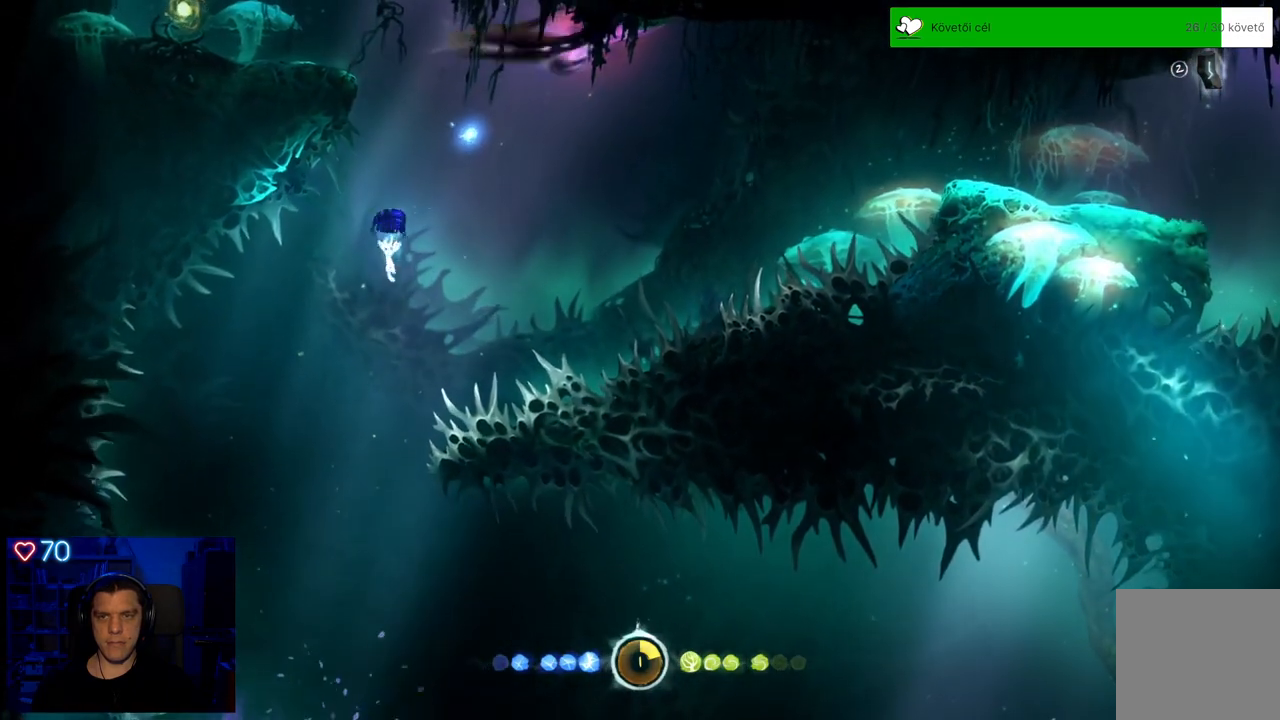
{"buttons": ["Y", "R2"], "left_stick": "center", "right_stick": "center", "events": [[33, "left_stick", "center"], [117, "Y", "down"]]}
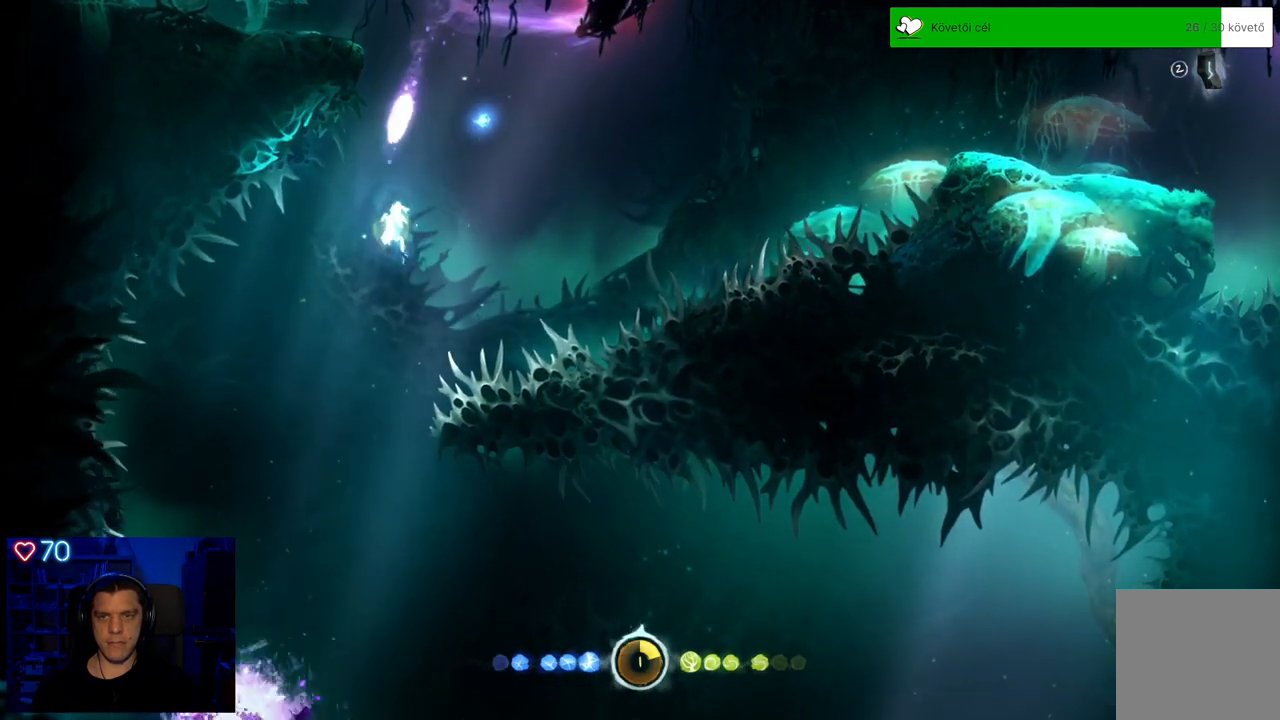
{"buttons": ["R2"], "left_stick": "up", "right_stick": "center", "events": [[233, "left_stick", "up"], [383, "Y", "up"]]}
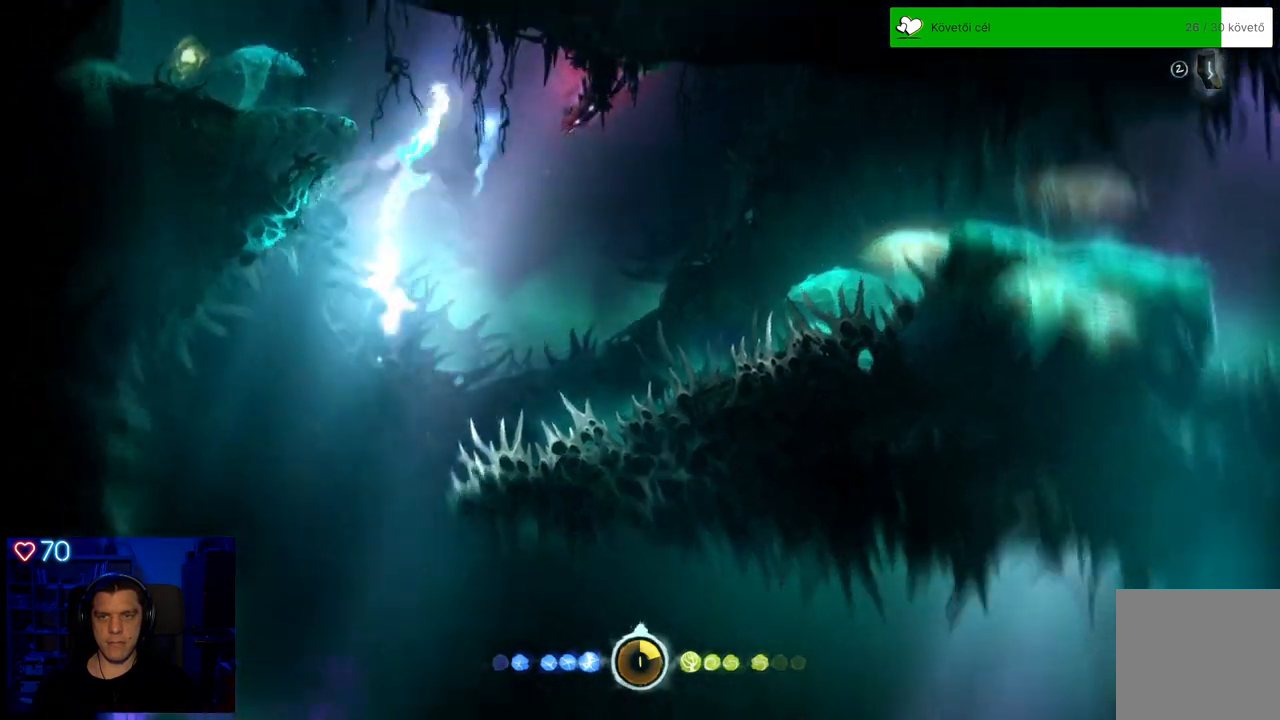
{"buttons": ["R2"], "left_stick": "left", "right_stick": "center", "events": [[217, "left_stick", "left"]]}
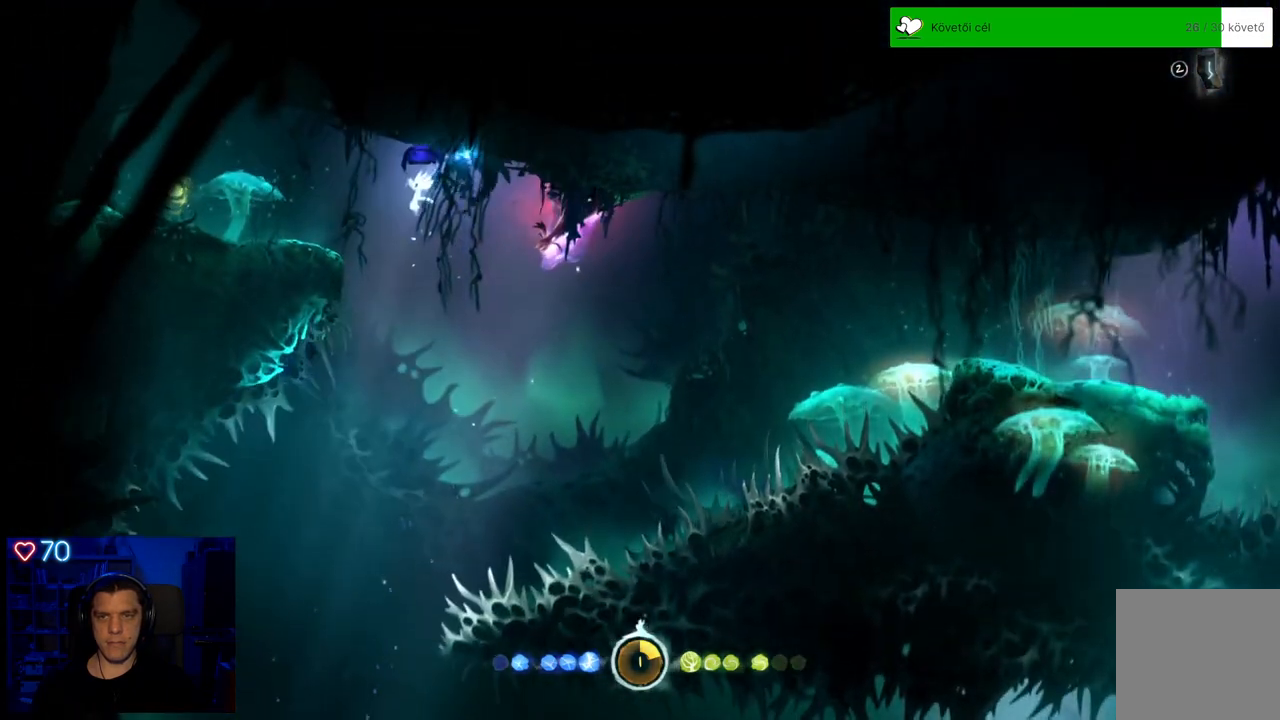
{"buttons": ["R2"], "left_stick": "left", "right_stick": "center", "events": [[200, "A", "down"], [300, "A", "up"]]}